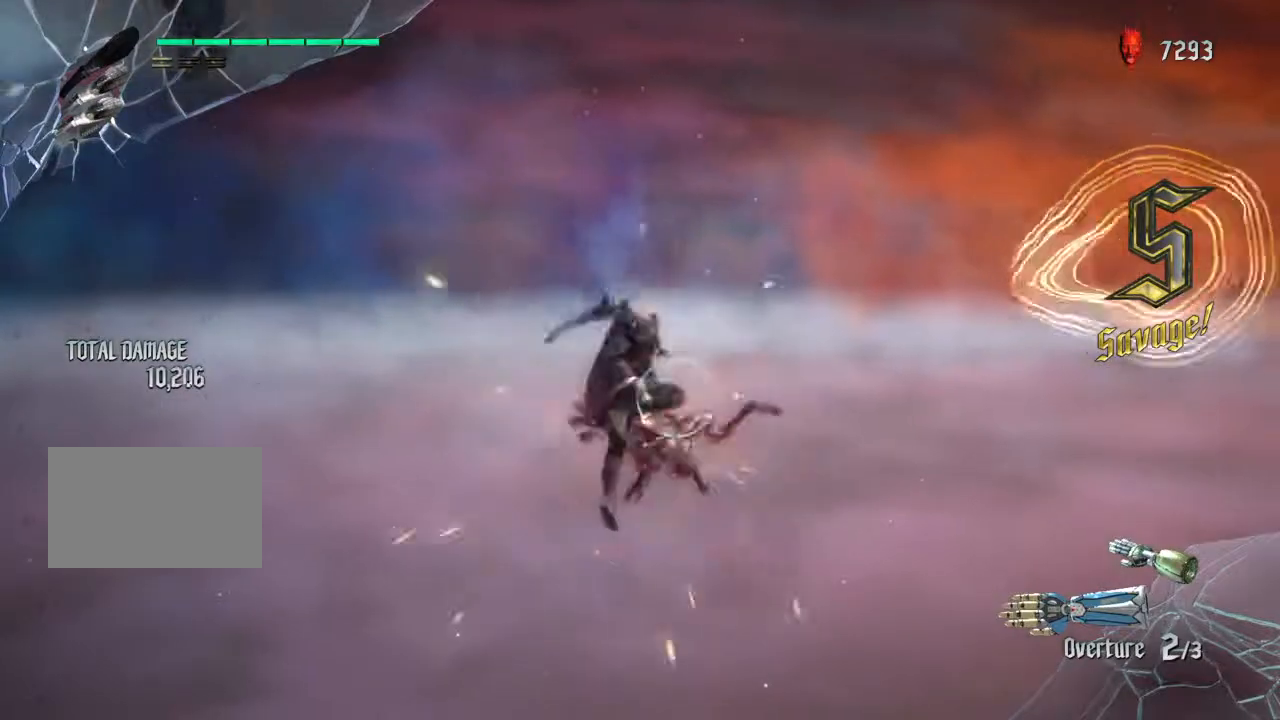
Gameplay with a controller (PlayStation layout); each line is a JSON object with the inputs held at the frame after it. "events" lists button and stick changes between this image and that frame as [ms after this image, input, new state], when the widget could be followed in between. Not read: L3 R3.
{"buttons": ["TRIANGLE", "L2"], "left_stick": "center", "right_stick": "center", "events": [[67, "TRIANGLE", "down"], [400, "TRIANGLE", "up"], [434, "TRIANGLE", "down"]]}
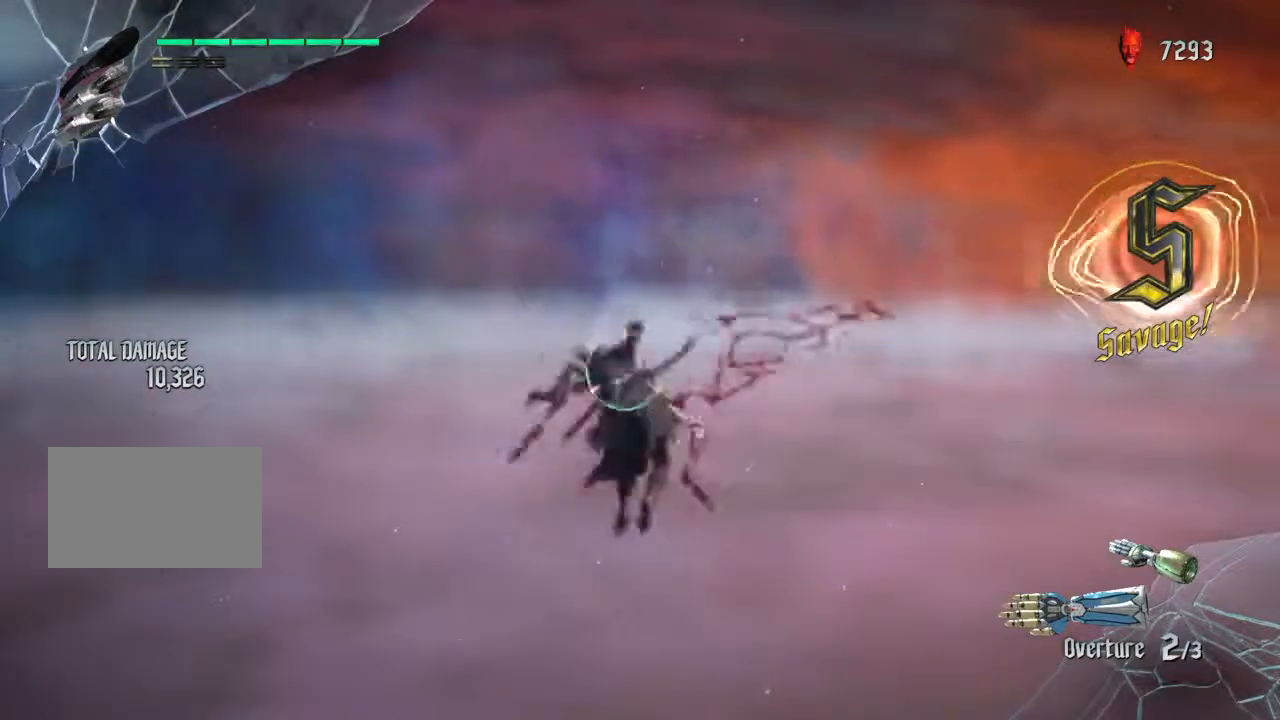
{"buttons": ["TRIANGLE", "L2"], "left_stick": "down", "right_stick": "center", "events": [[67, "TRIANGLE", "up"], [134, "left_stick", "down"], [267, "TRIANGLE", "down"], [401, "TRIANGLE", "up"], [434, "TRIANGLE", "down"]]}
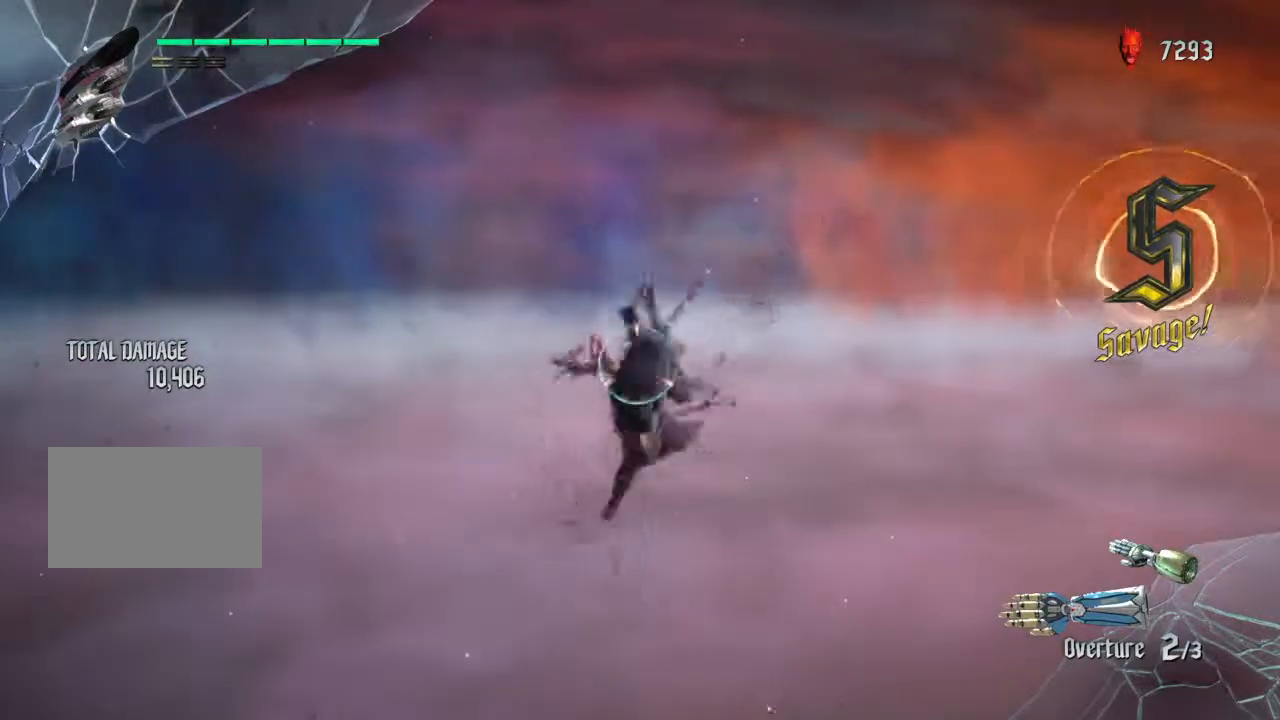
{"buttons": ["L2"], "left_stick": "center", "right_stick": "center", "events": [[33, "TRIANGLE", "up"], [233, "left_stick", "center"], [400, "R1", "down"], [467, "R1", "up"]]}
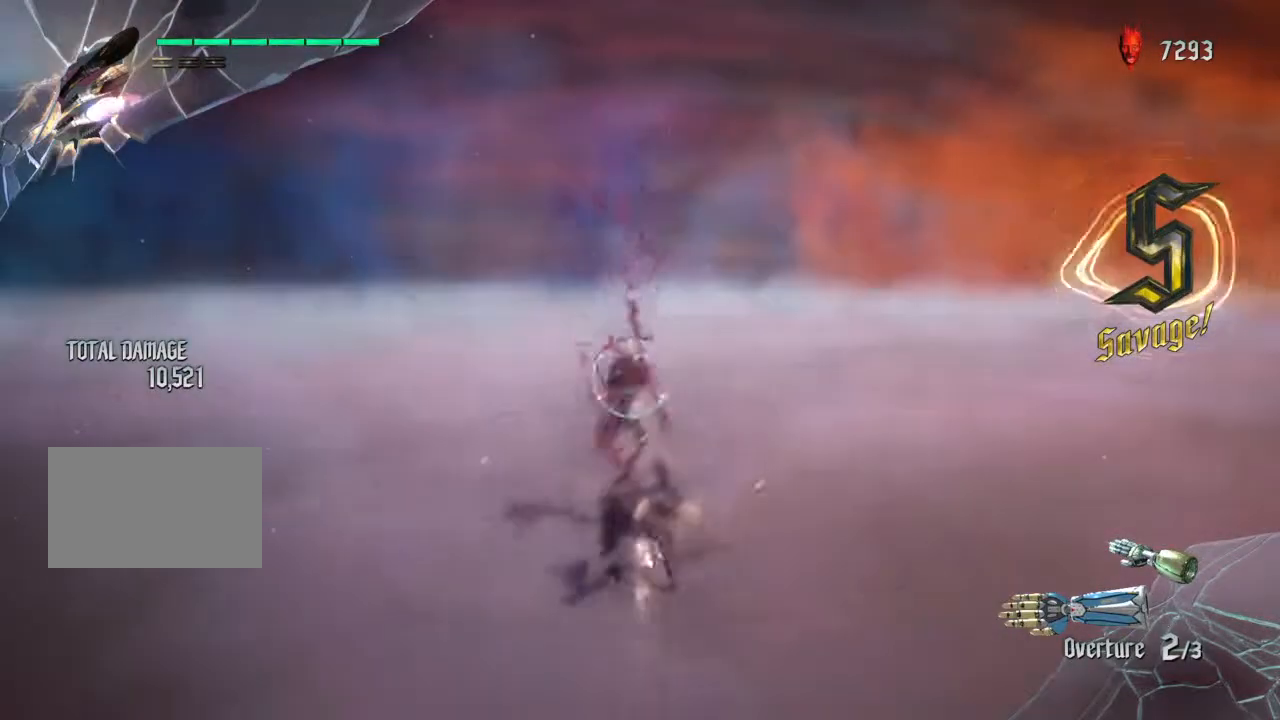
{"buttons": ["TRIANGLE", "L2"], "left_stick": "up", "right_stick": "center", "events": [[201, "left_stick", "up"], [301, "TRIANGLE", "down"]]}
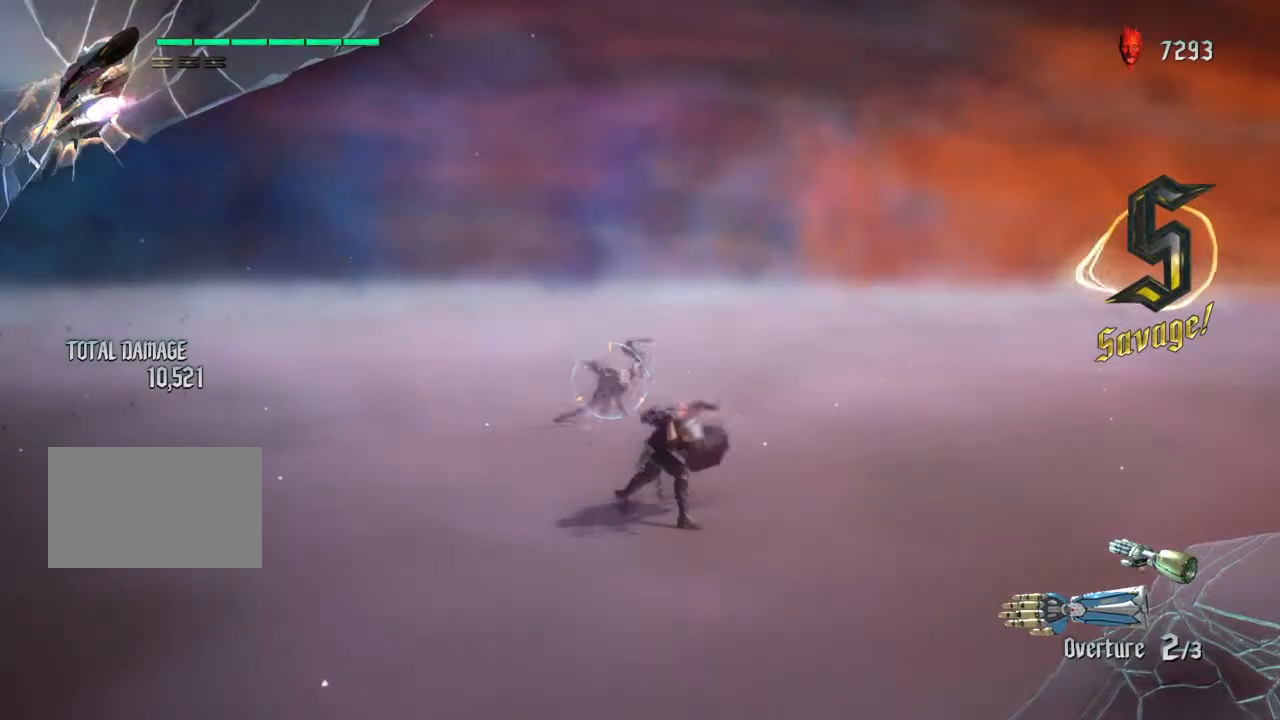
{"buttons": ["L2"], "left_stick": "center", "right_stick": "center", "events": [[300, "TRIANGLE", "up"], [400, "left_stick", "center"]]}
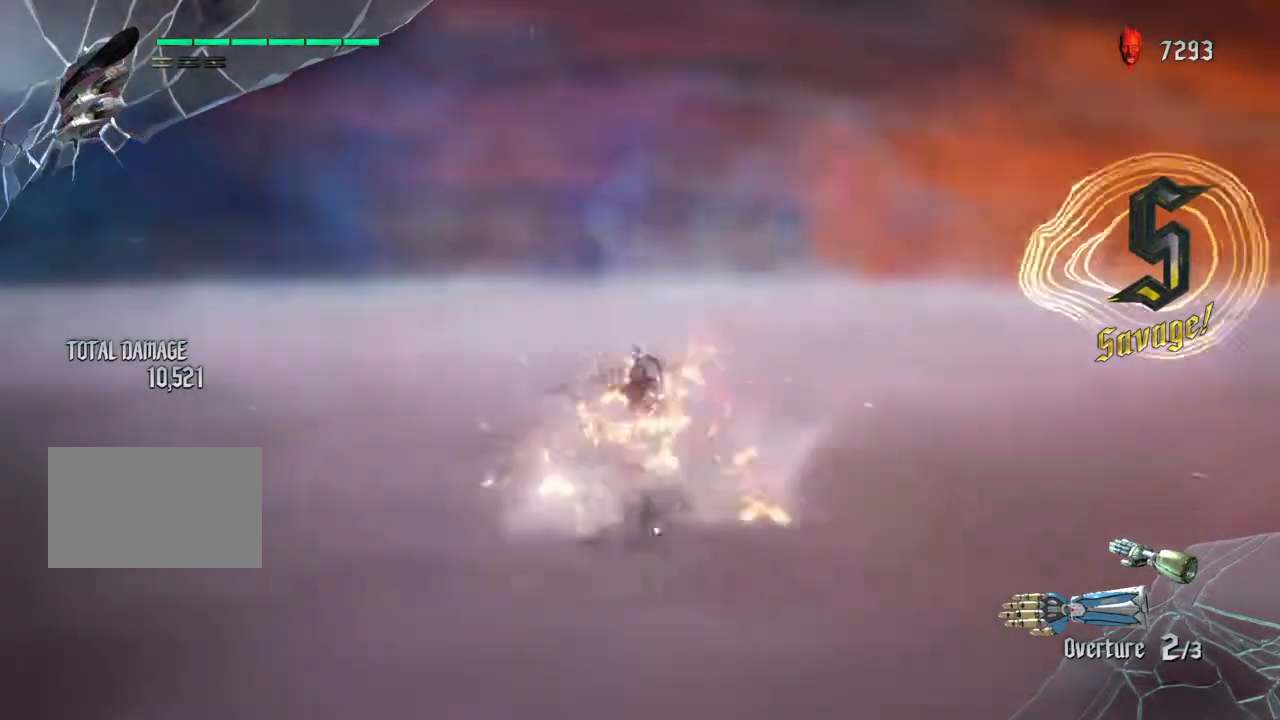
{"buttons": ["L2"], "left_stick": "center", "right_stick": "center", "events": []}
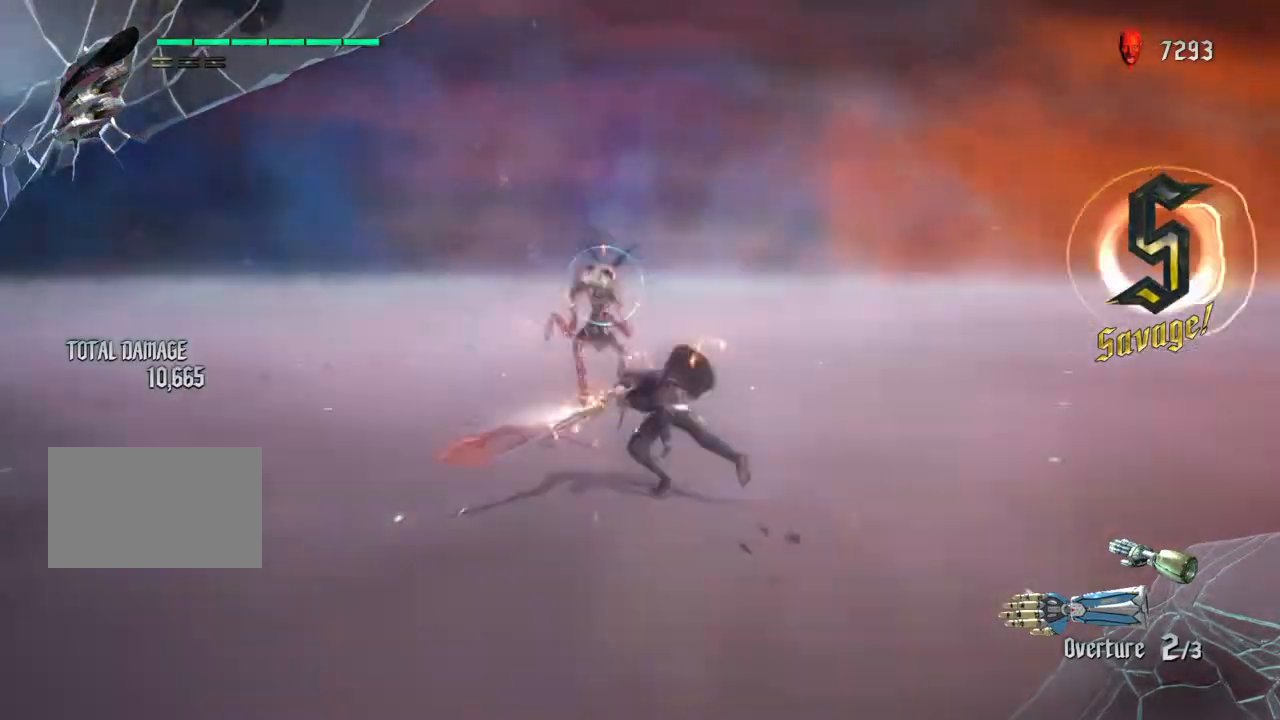
{"buttons": ["L2"], "left_stick": "center", "right_stick": "center", "events": []}
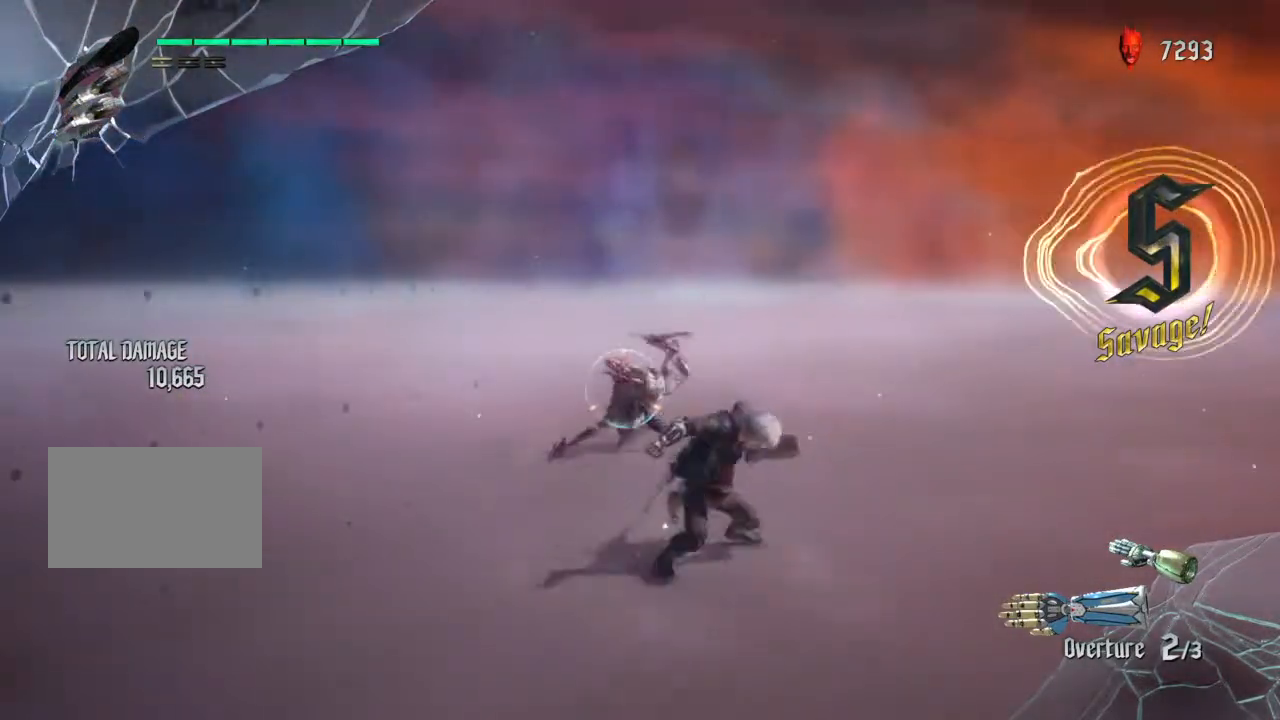
{"buttons": ["L2"], "left_stick": "center", "right_stick": "center", "events": []}
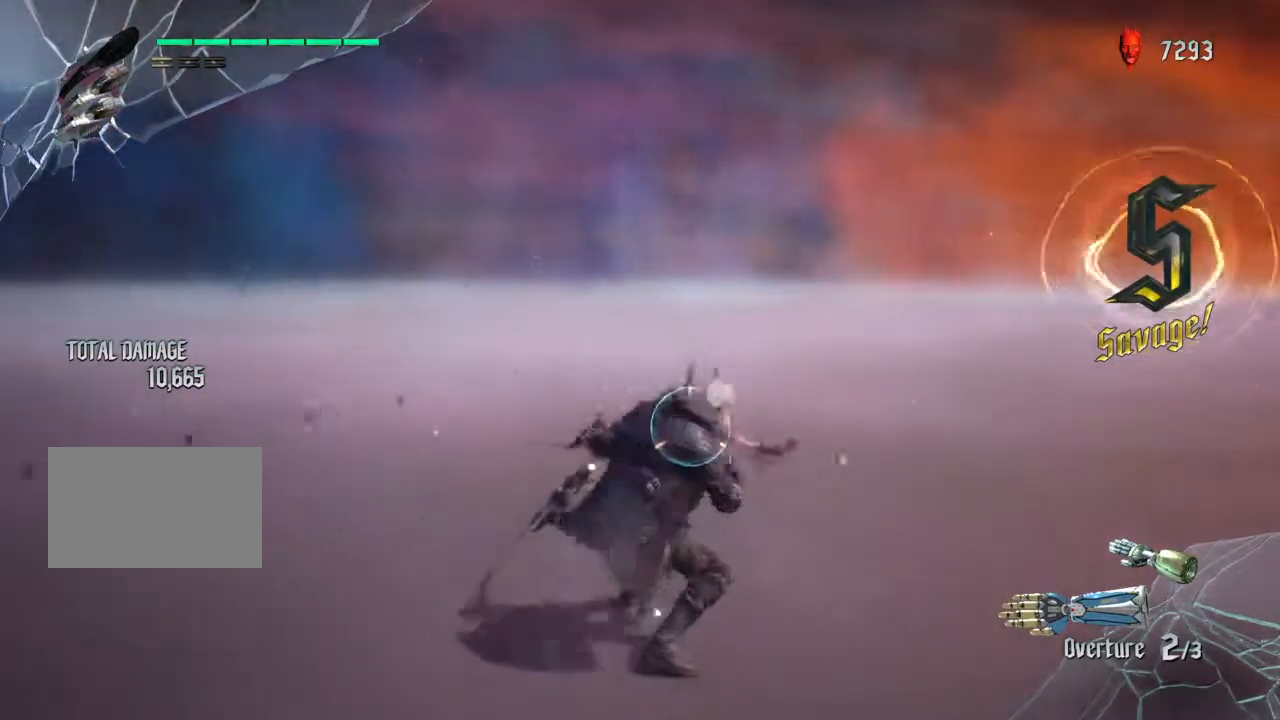
{"buttons": ["L2"], "left_stick": "center", "right_stick": "center", "events": [[300, "CIRCLE", "down"], [400, "CIRCLE", "up"]]}
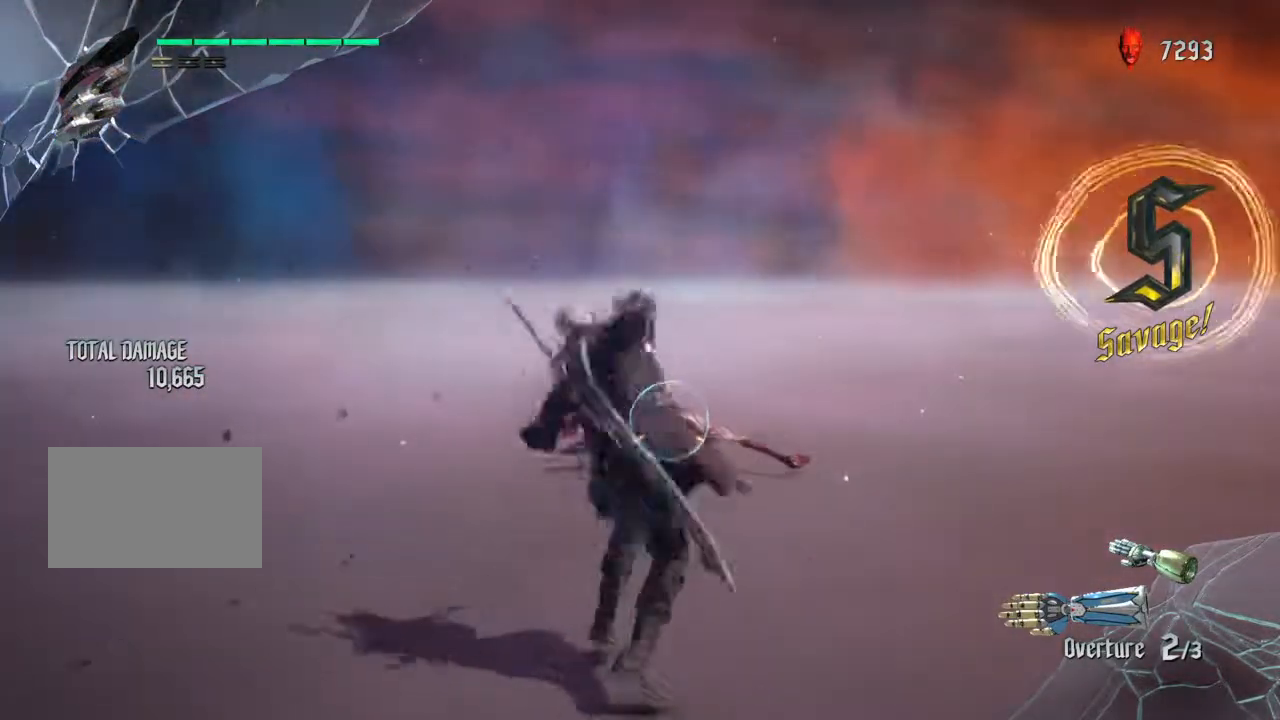
{"buttons": ["TRIANGLE"], "left_stick": "center", "right_stick": "center", "events": [[401, "L2", "up"], [501, "TRIANGLE", "down"]]}
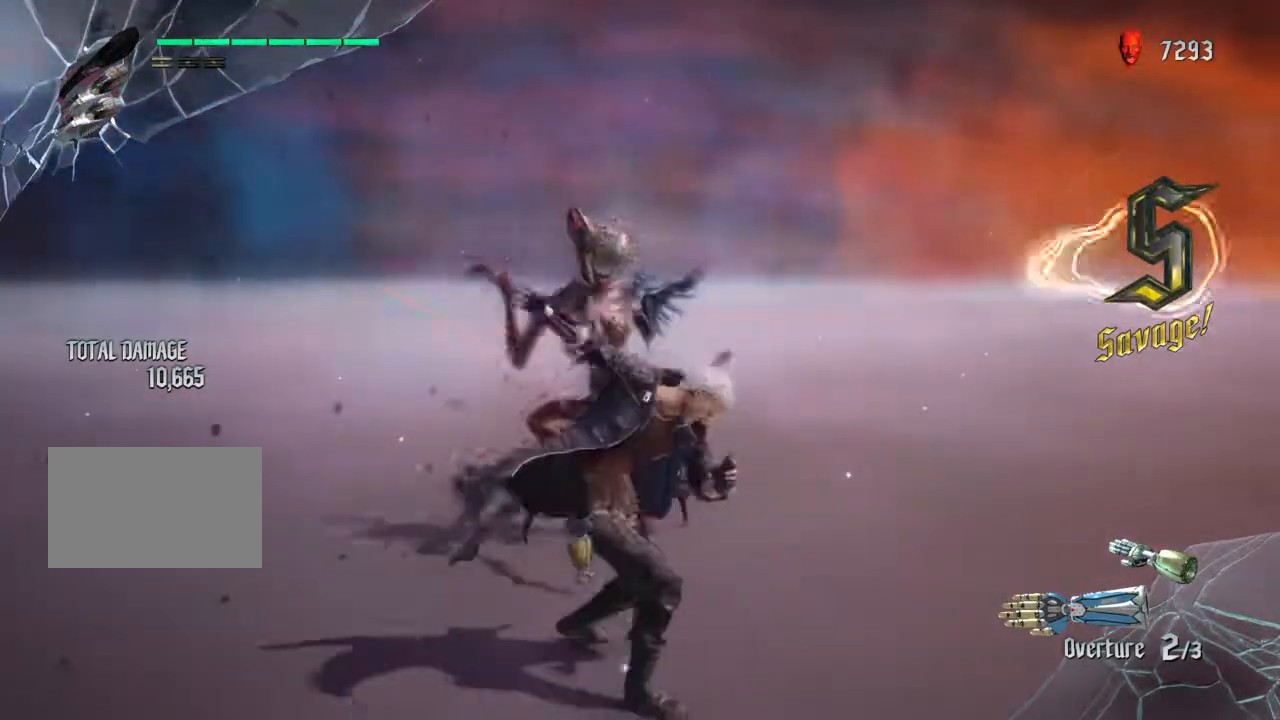
{"buttons": ["TRIANGLE"], "left_stick": "center", "right_stick": "center", "events": [[133, "TRIANGLE", "up"], [467, "TRIANGLE", "down"]]}
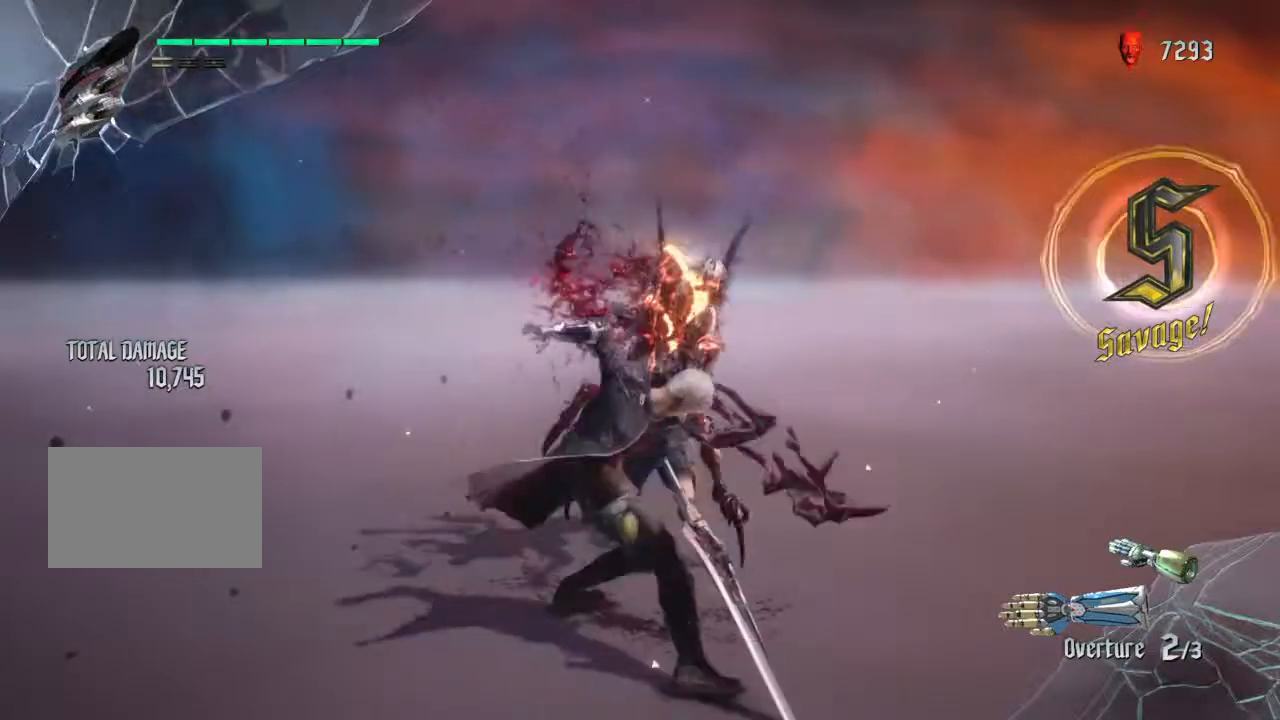
{"buttons": [], "left_stick": "center", "right_stick": "center", "events": [[67, "TRIANGLE", "up"]]}
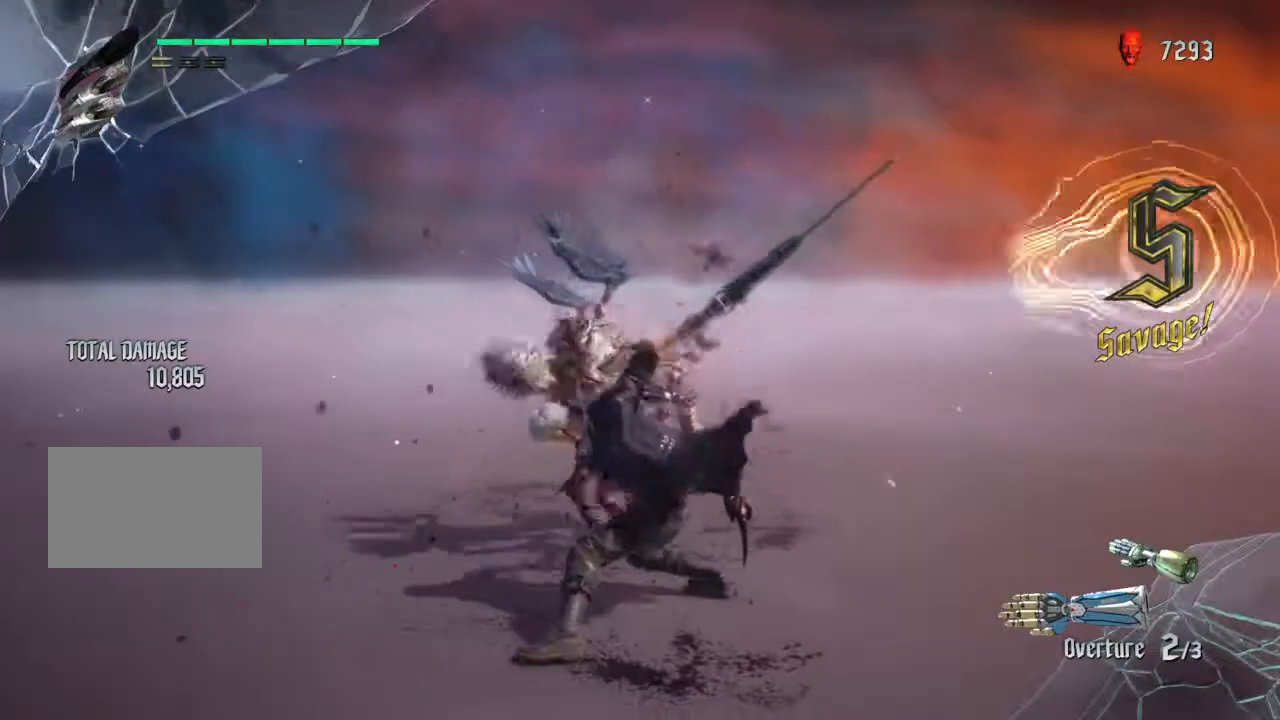
{"buttons": ["TRIANGLE"], "left_stick": "center", "right_stick": "center", "events": [[367, "TRIANGLE", "down"], [467, "TRIANGLE", "up"], [500, "TRIANGLE", "down"]]}
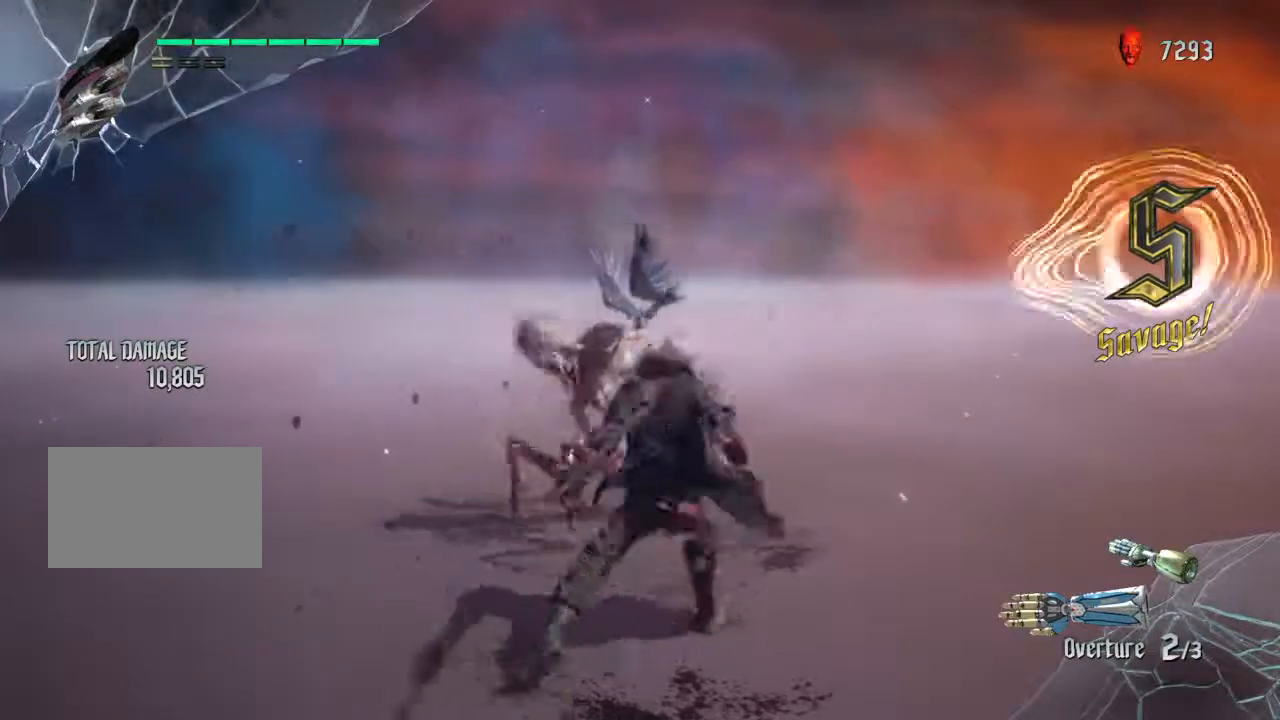
{"buttons": ["TRIANGLE"], "left_stick": "center", "right_stick": "center", "events": [[401, "TRIANGLE", "up"], [468, "TRIANGLE", "down"]]}
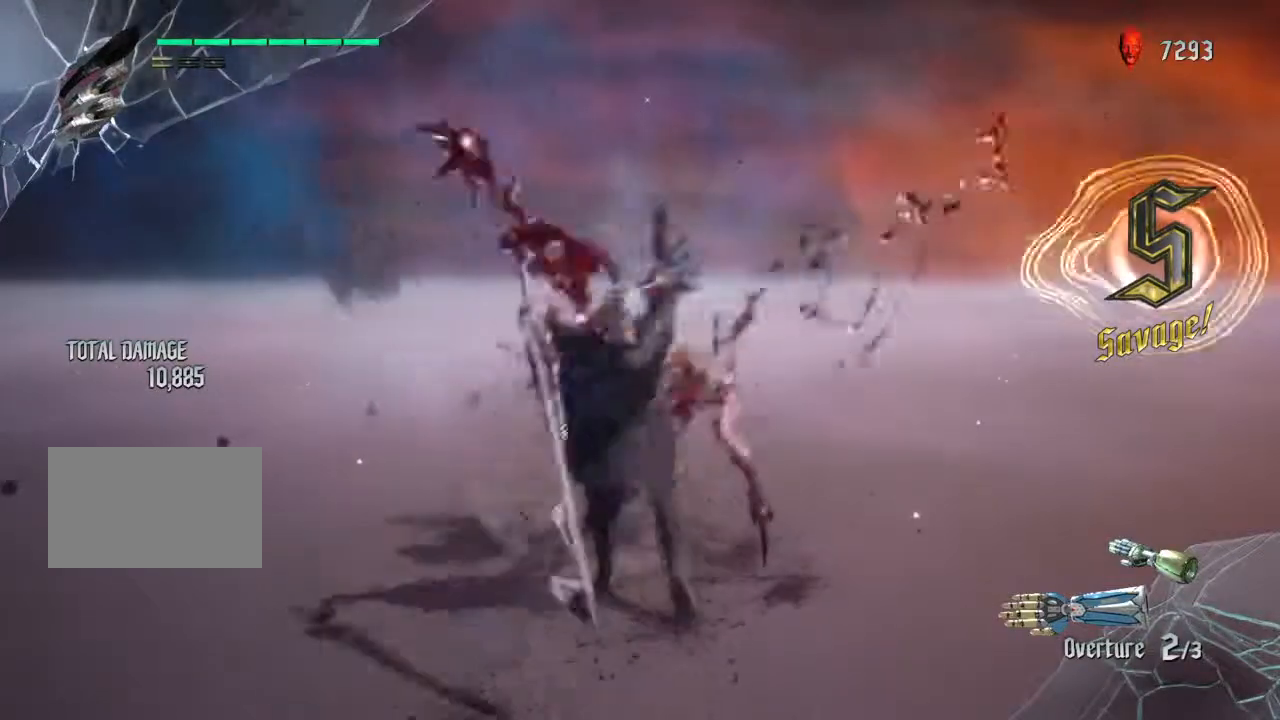
{"buttons": ["TRIANGLE"], "left_stick": "center", "right_stick": "center", "events": [[200, "TRIANGLE", "up"], [300, "TRIANGLE", "down"], [400, "TRIANGLE", "up"], [434, "TRIANGLE", "down"]]}
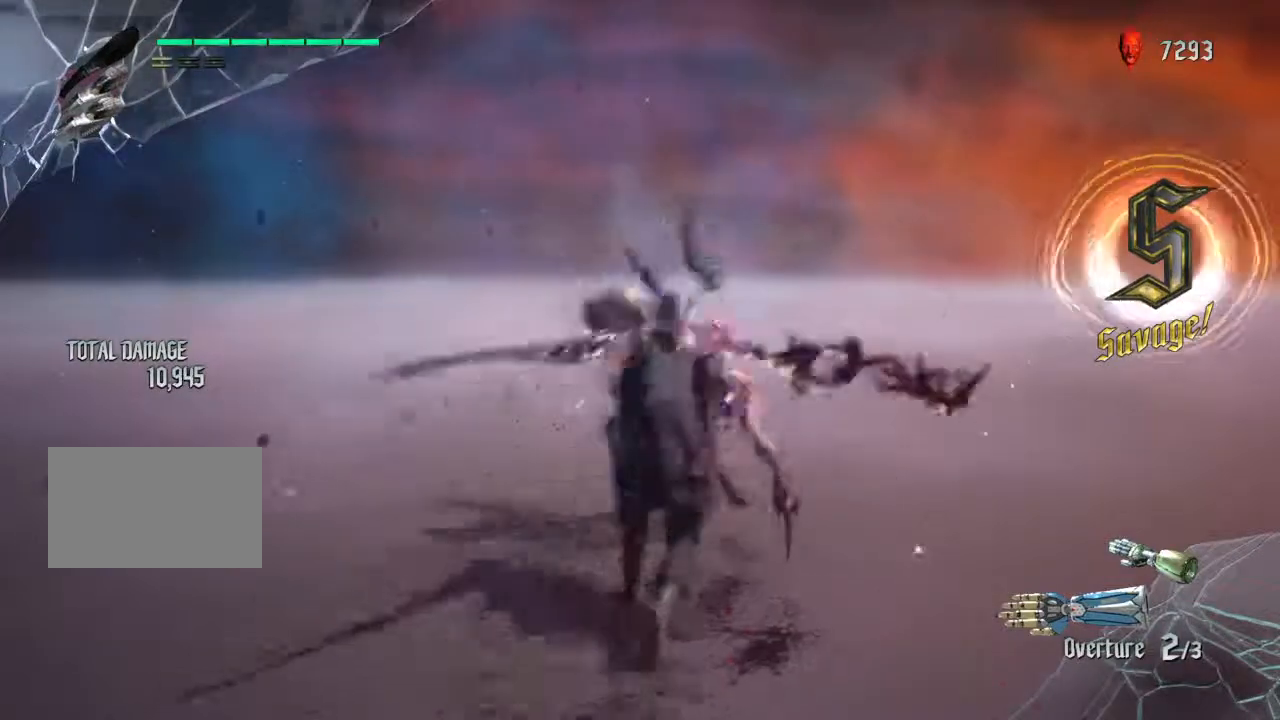
{"buttons": ["TRIANGLE"], "left_stick": "center", "right_stick": "center", "events": [[34, "TRIANGLE", "up"], [101, "TRIANGLE", "down"], [201, "TRIANGLE", "up"], [267, "TRIANGLE", "down"], [367, "TRIANGLE", "up"], [434, "TRIANGLE", "down"]]}
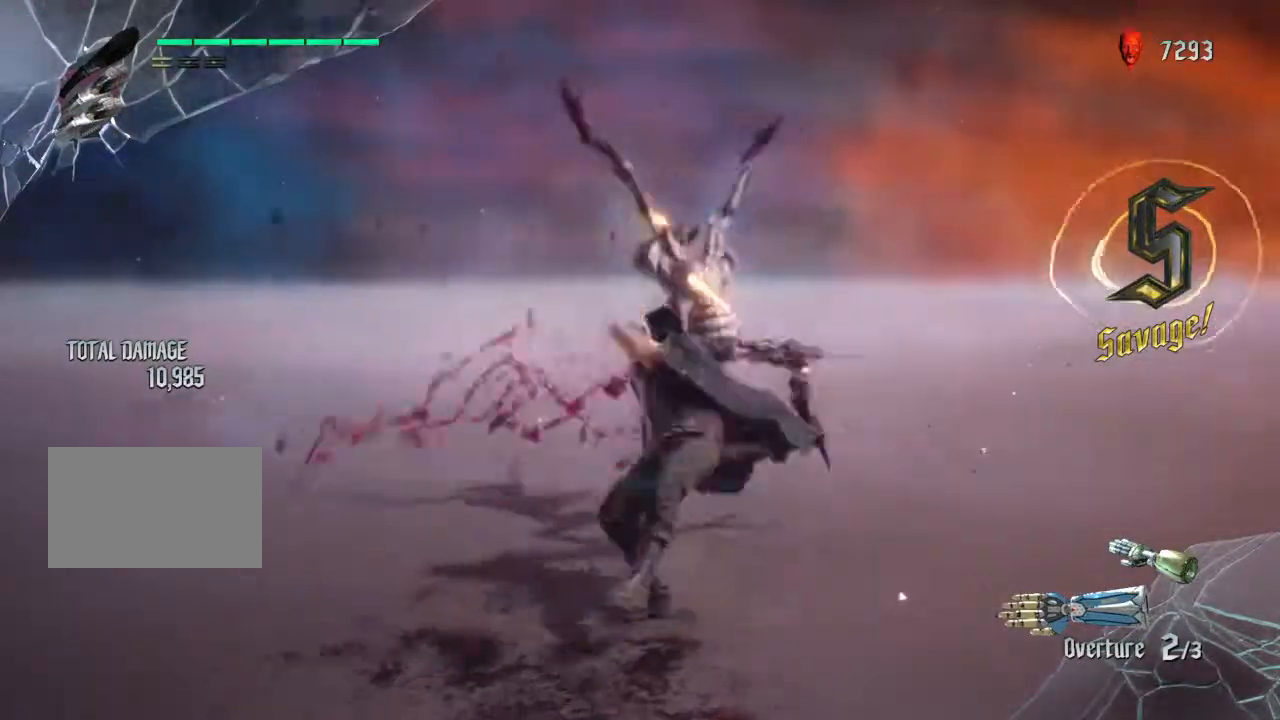
{"buttons": [], "left_stick": "center", "right_stick": "center", "events": [[33, "TRIANGLE", "up"], [100, "TRIANGLE", "down"], [167, "TRIANGLE", "up"]]}
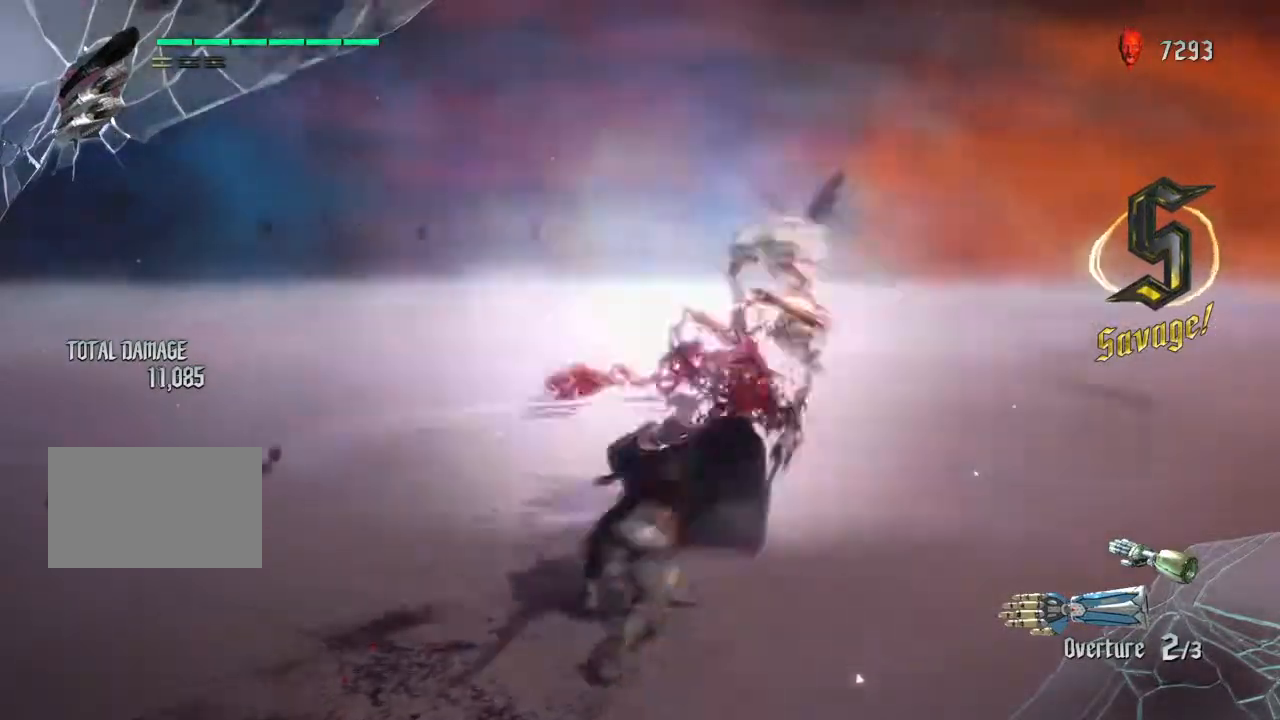
{"buttons": ["L2"], "left_stick": "center", "right_stick": "center", "events": [[67, "L2", "down"], [267, "CIRCLE", "down"], [367, "CIRCLE", "up"]]}
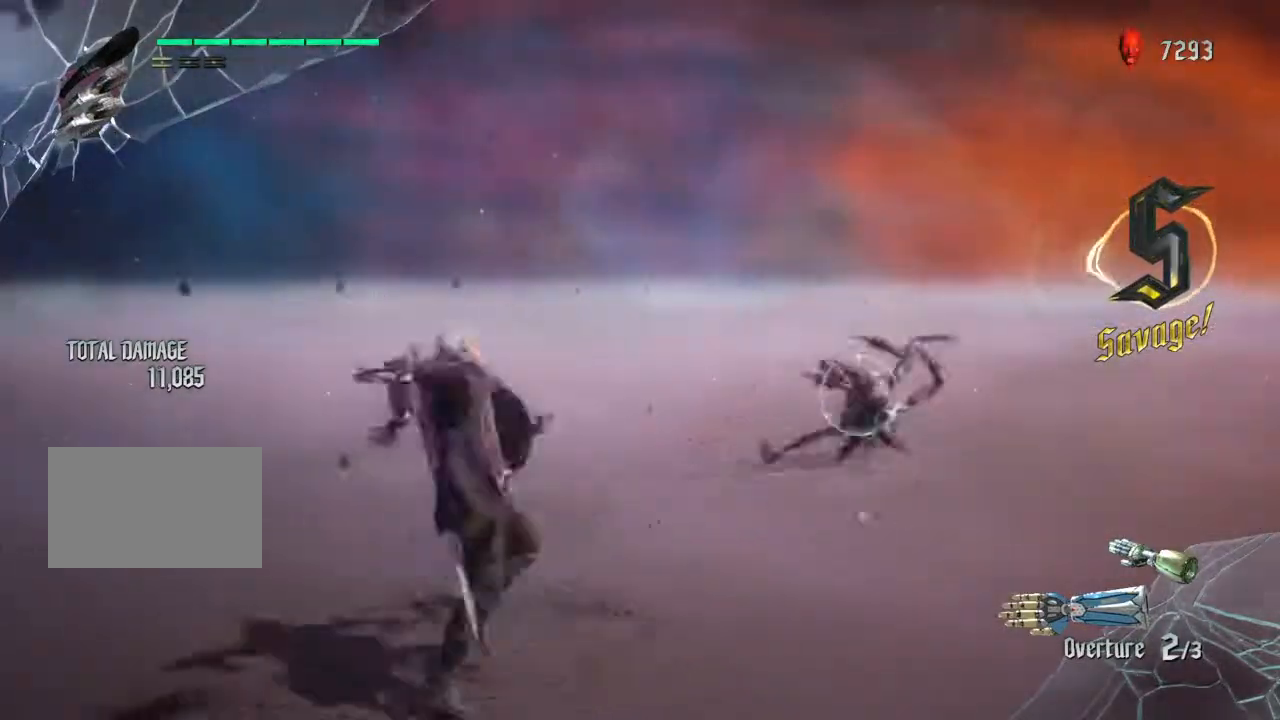
{"buttons": [], "left_stick": "center", "right_stick": "center", "events": [[467, "L2", "up"]]}
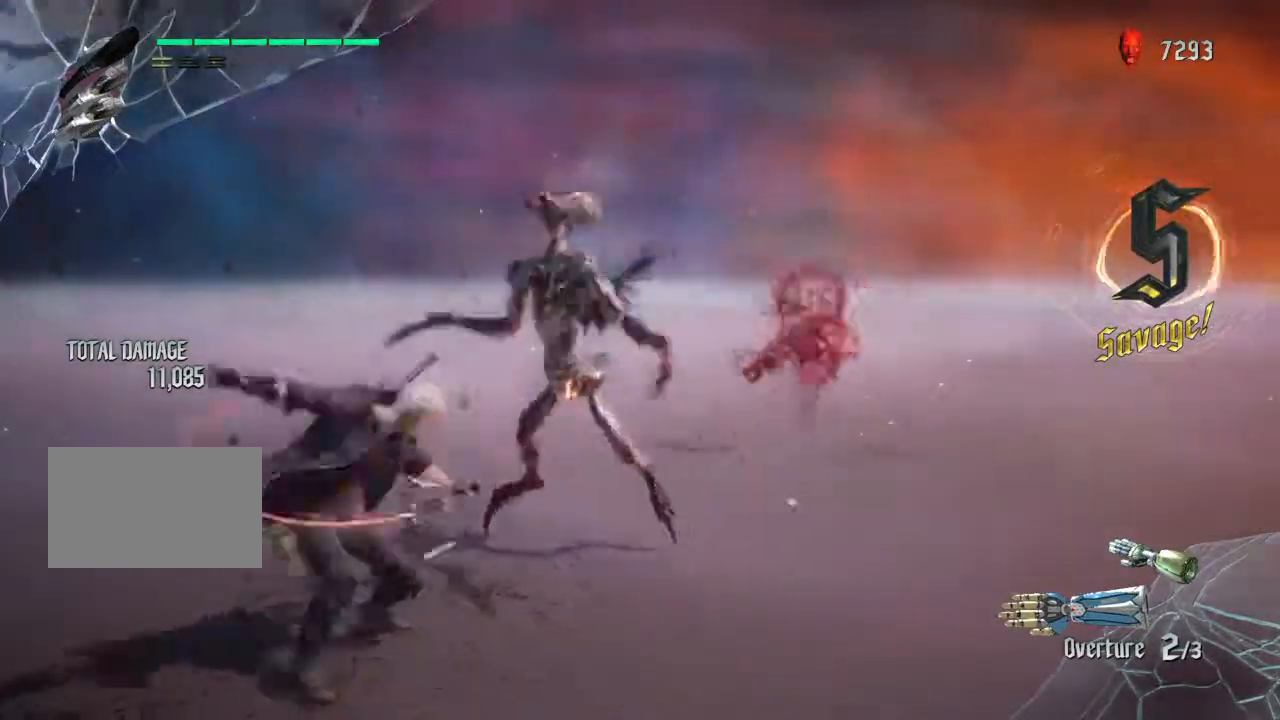
{"buttons": [], "left_stick": "center", "right_stick": "center", "events": [[67, "CIRCLE", "down"], [134, "CIRCLE", "up"]]}
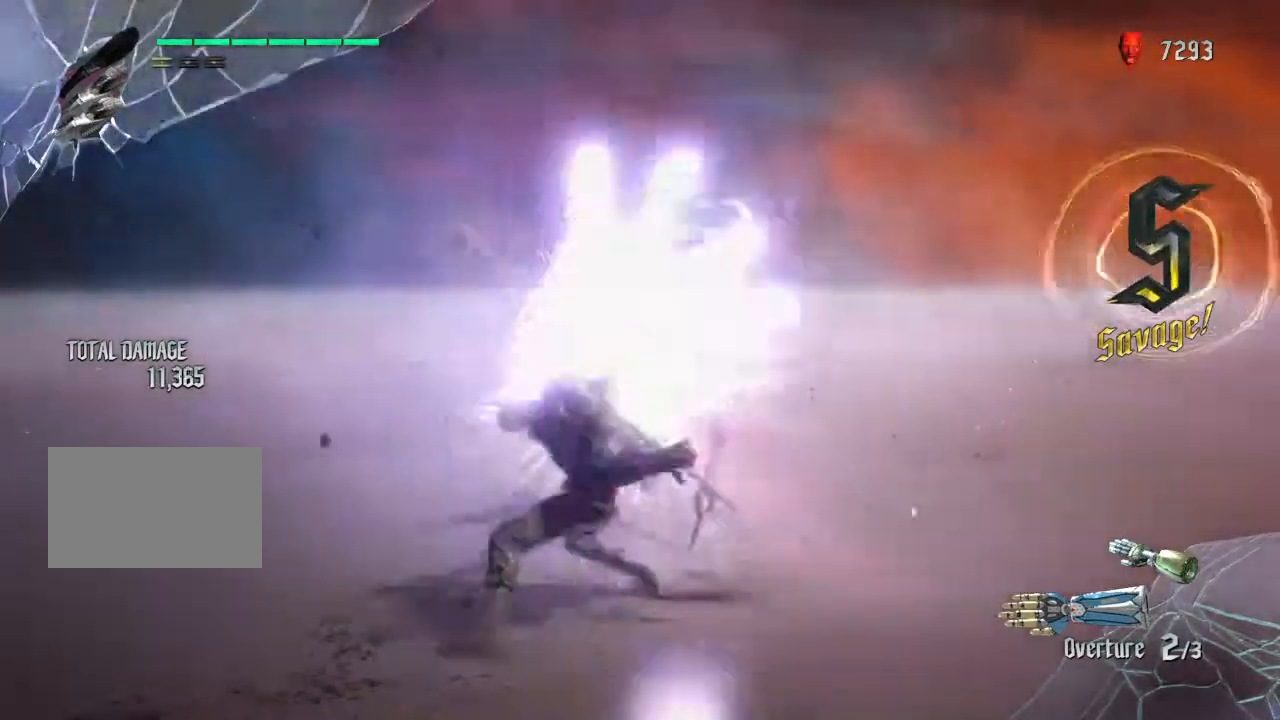
{"buttons": ["CIRCLE", "L2"], "left_stick": "right", "right_stick": "center", "events": [[200, "L2", "down"], [400, "CIRCLE", "down"], [400, "left_stick", "right"]]}
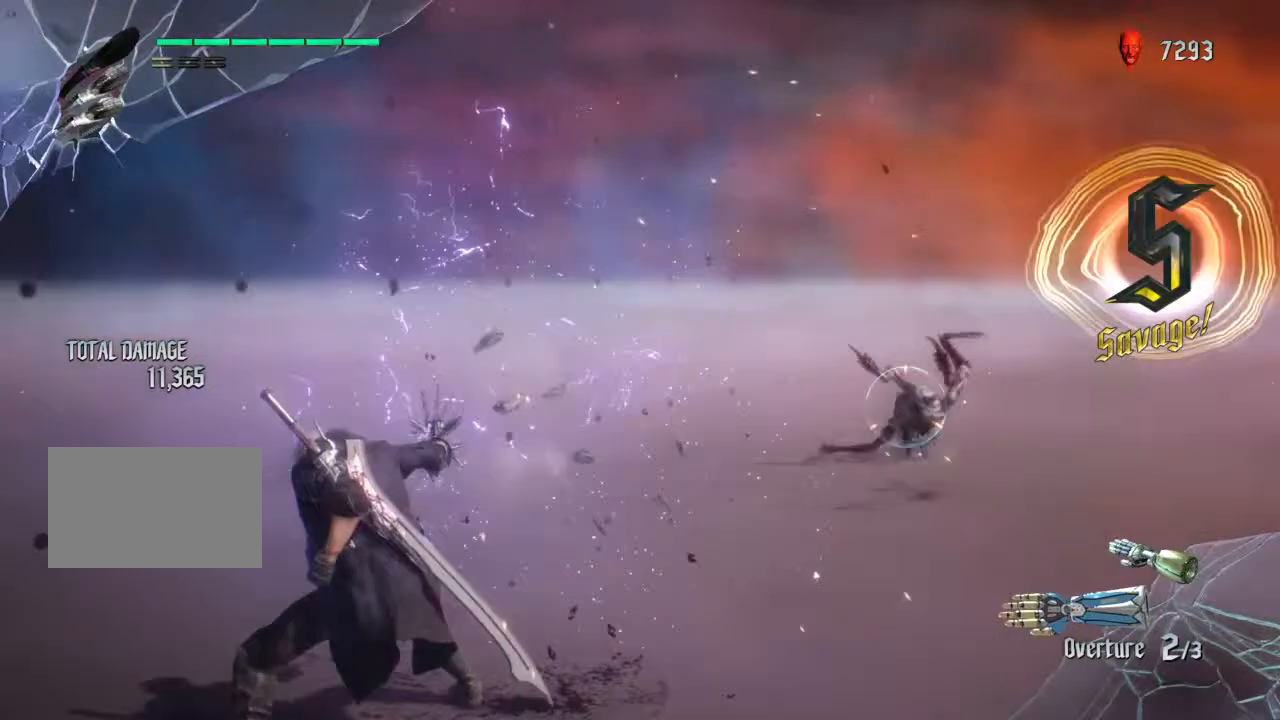
{"buttons": ["L2"], "left_stick": "right", "right_stick": "center", "events": [[67, "CIRCLE", "up"], [134, "CIRCLE", "down"], [200, "CIRCLE", "up"]]}
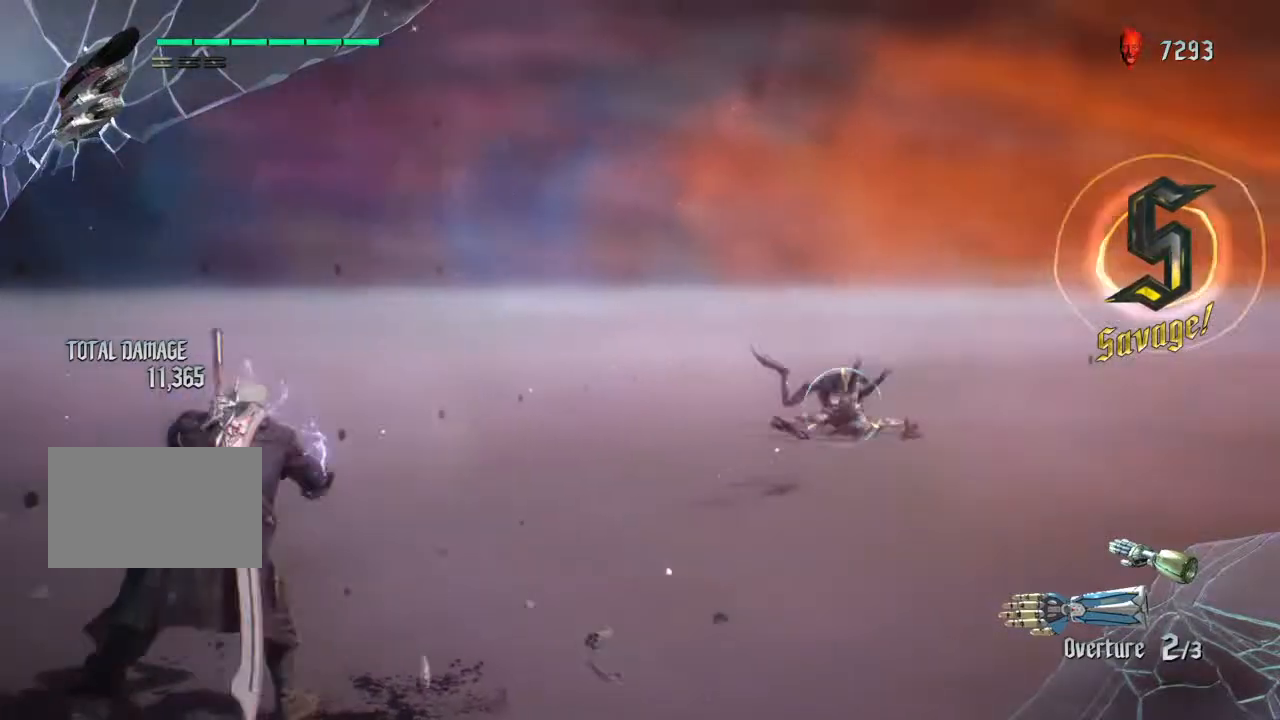
{"buttons": ["L2"], "left_stick": "up", "right_stick": "center", "events": [[100, "TRIANGLE", "down"], [100, "left_stick", "up"], [200, "TRIANGLE", "up"], [433, "left_stick", "right"], [500, "left_stick", "up"]]}
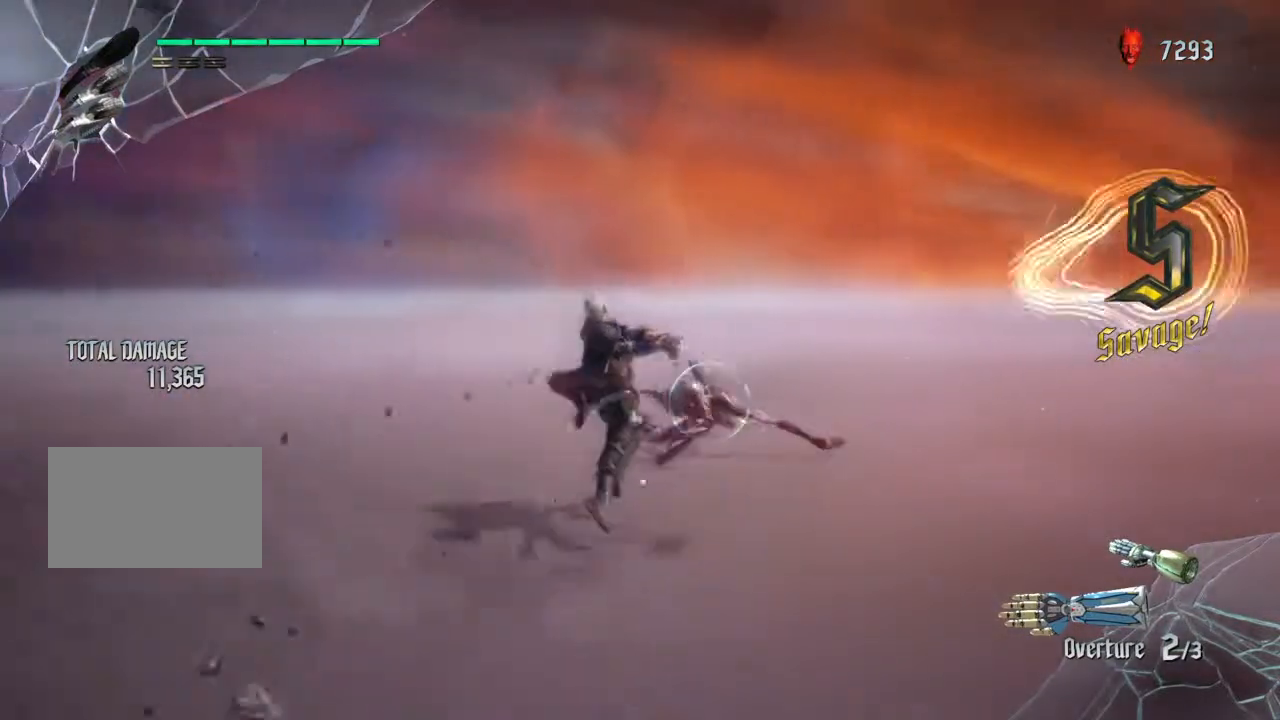
{"buttons": [], "left_stick": "center", "right_stick": "center", "events": [[67, "left_stick", "center"], [400, "L2", "up"]]}
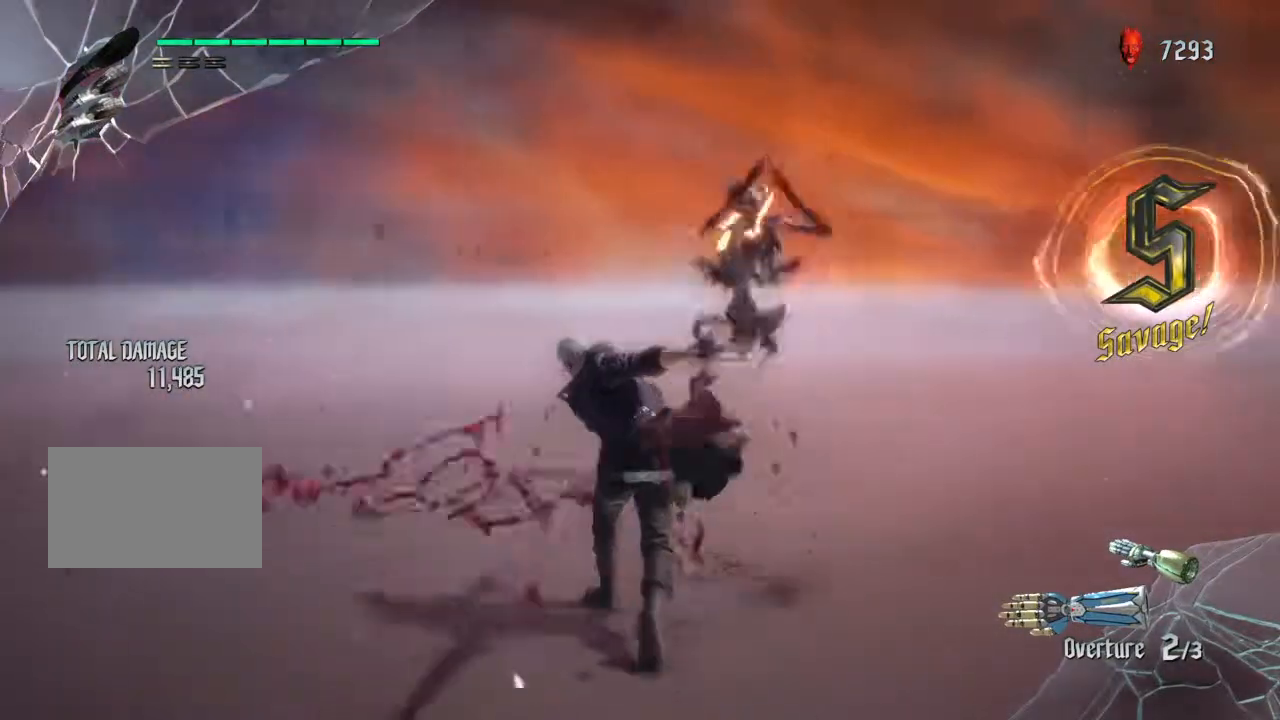
{"buttons": ["CROSS", "L2"], "left_stick": "up", "right_stick": "center", "events": [[66, "left_stick", "up"], [166, "L2", "down"], [467, "CROSS", "down"]]}
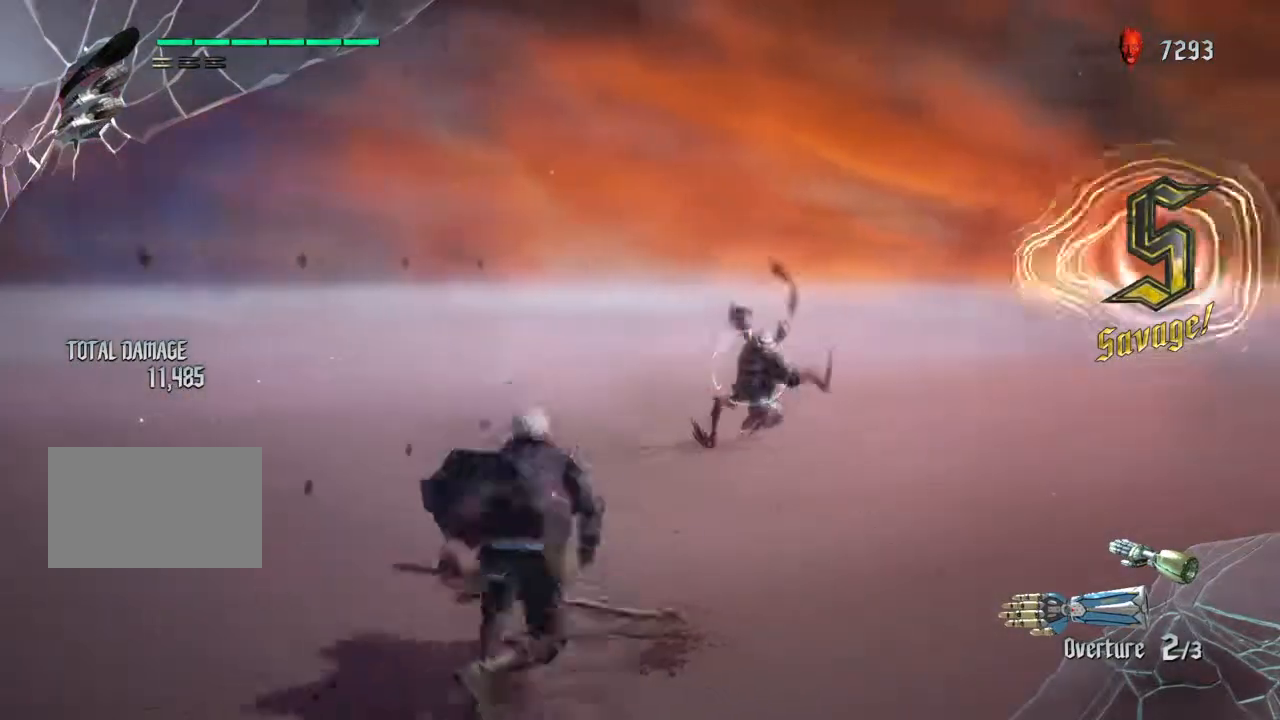
{"buttons": ["L2"], "left_stick": "center", "right_stick": "center", "events": [[100, "CROSS", "up"], [267, "CIRCLE", "down"], [367, "CIRCLE", "up"], [367, "left_stick", "center"]]}
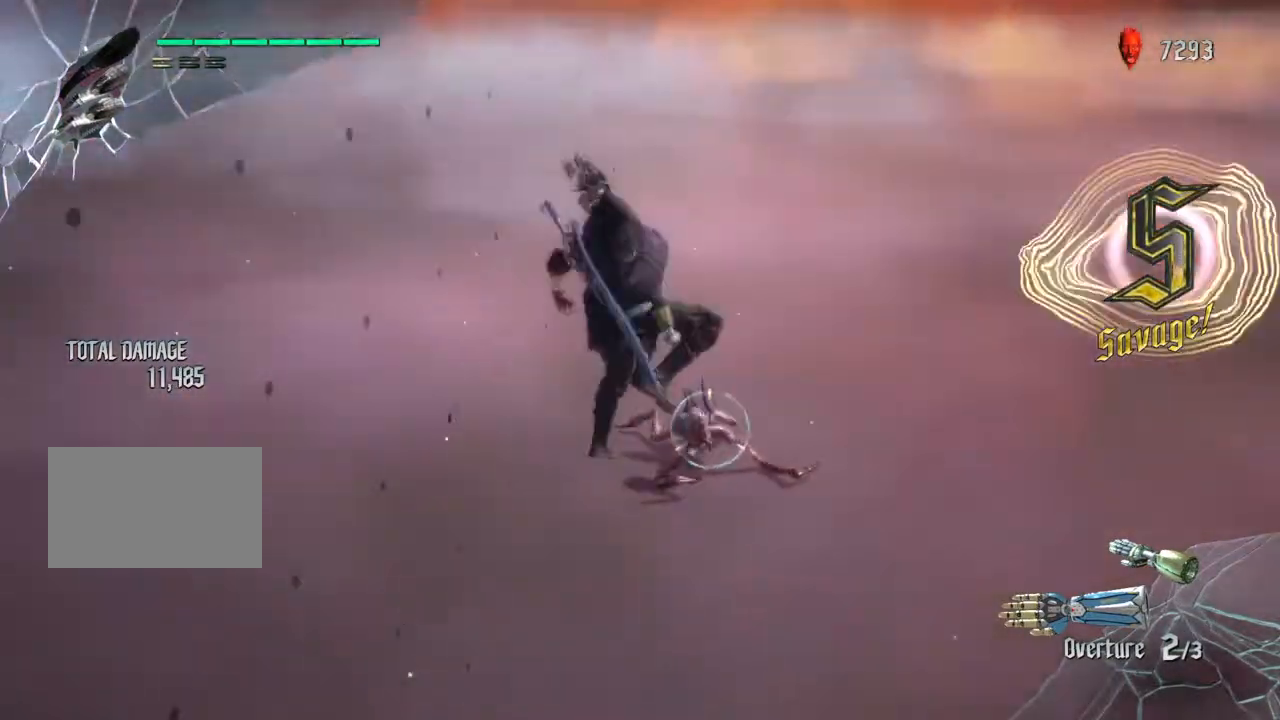
{"buttons": ["L2"], "left_stick": "center", "right_stick": "center", "events": []}
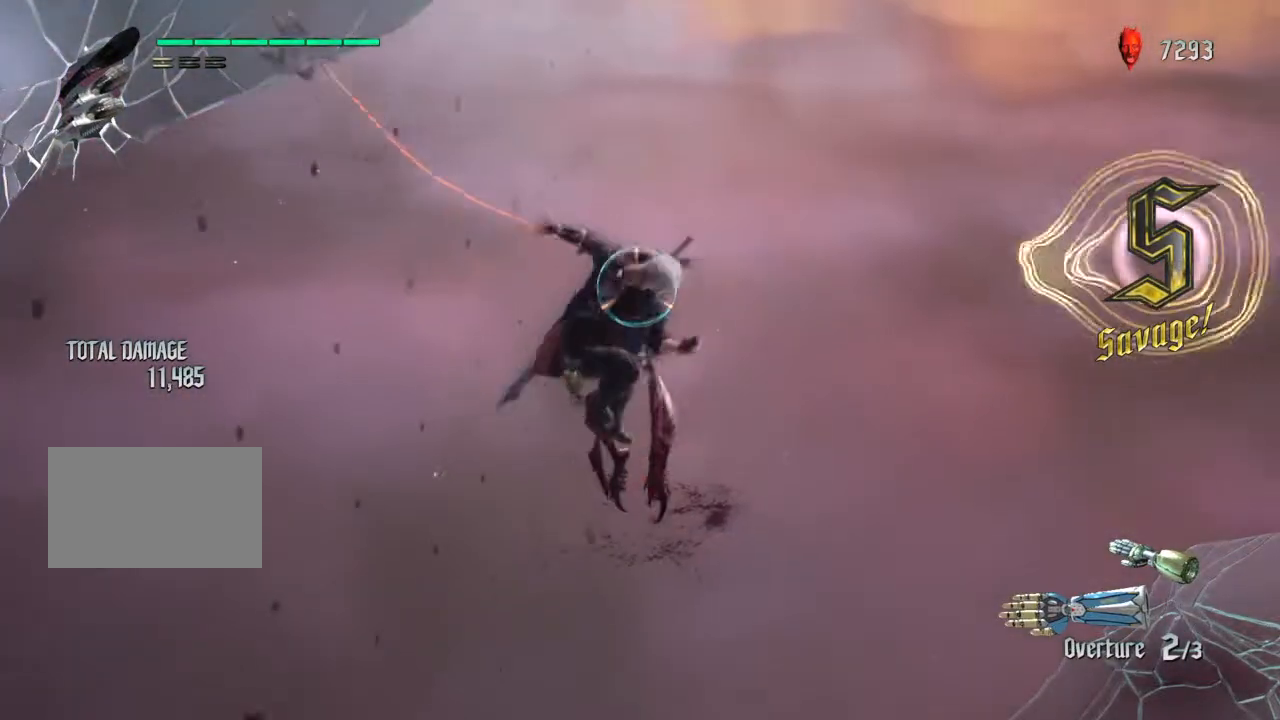
{"buttons": ["L2"], "left_stick": "center", "right_stick": "center", "events": [[67, "TRIANGLE", "down"], [133, "TRIANGLE", "up"], [234, "TRIANGLE", "down"], [300, "TRIANGLE", "up"], [367, "TRIANGLE", "down"], [467, "TRIANGLE", "up"]]}
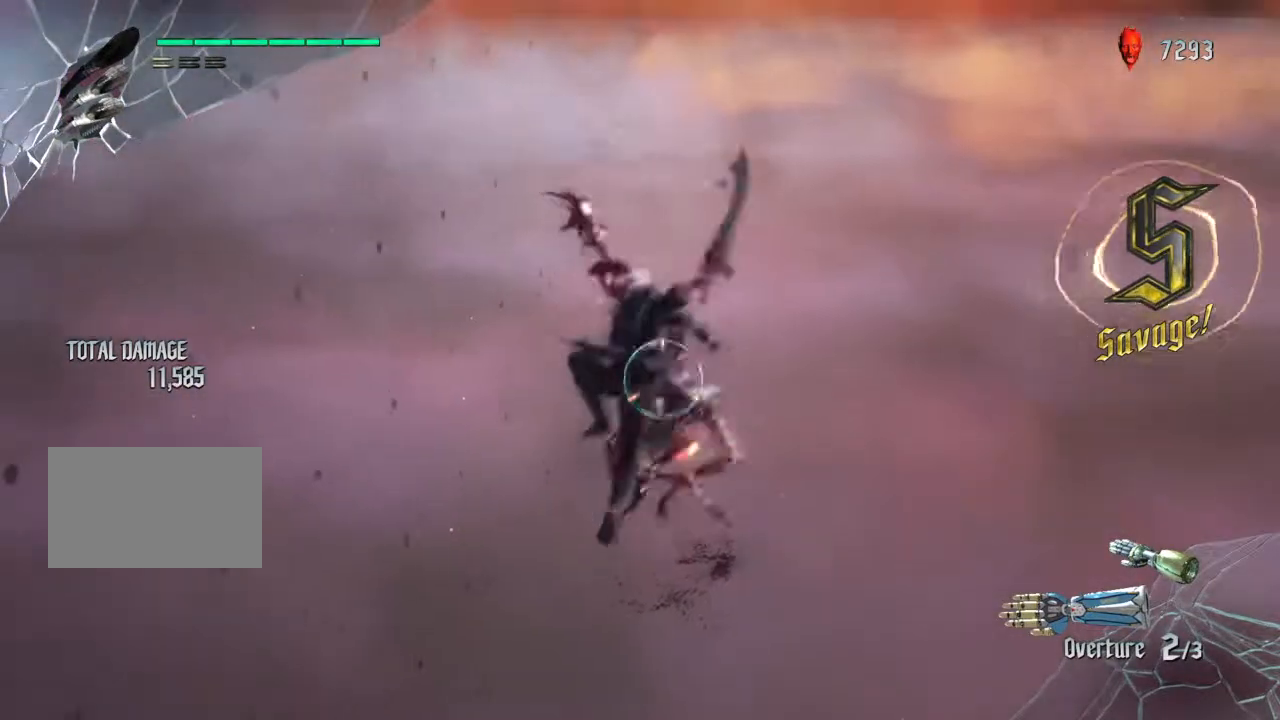
{"buttons": ["L2"], "left_stick": "down", "right_stick": "center", "events": [[266, "left_stick", "down"]]}
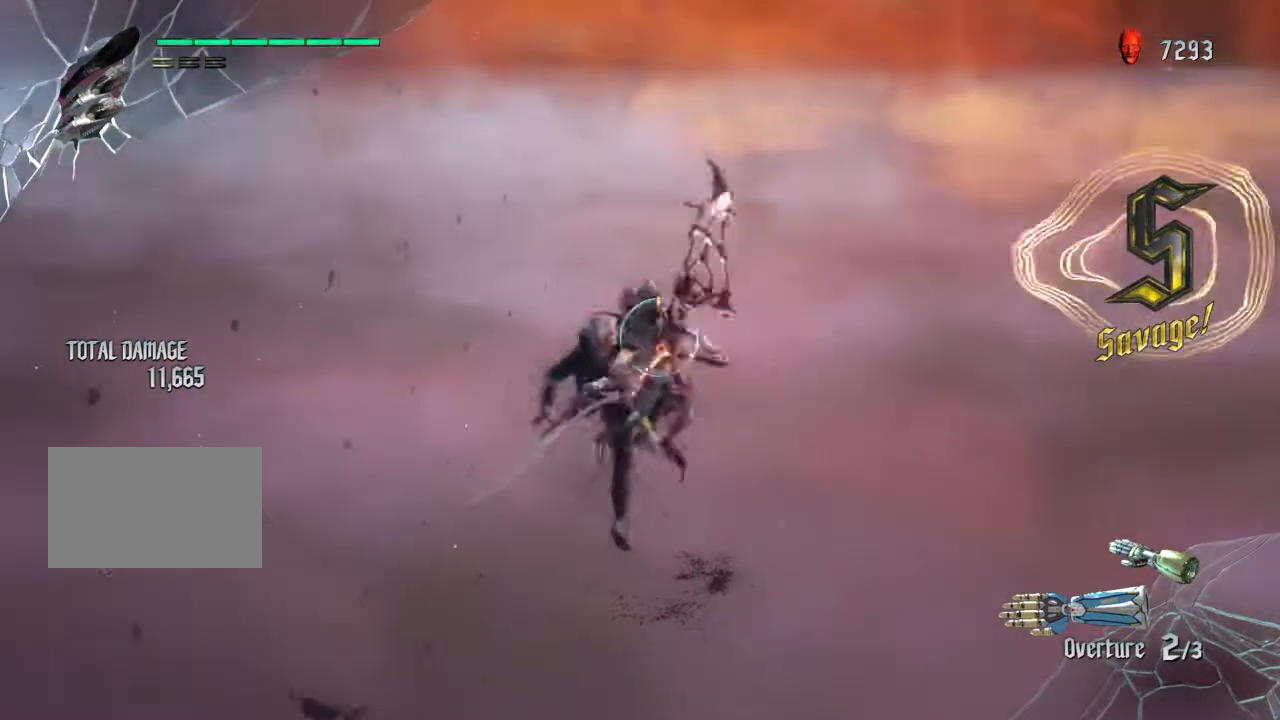
{"buttons": ["L2"], "left_stick": "center", "right_stick": "center", "events": [[67, "TRIANGLE", "down"], [200, "TRIANGLE", "up"], [434, "left_stick", "center"]]}